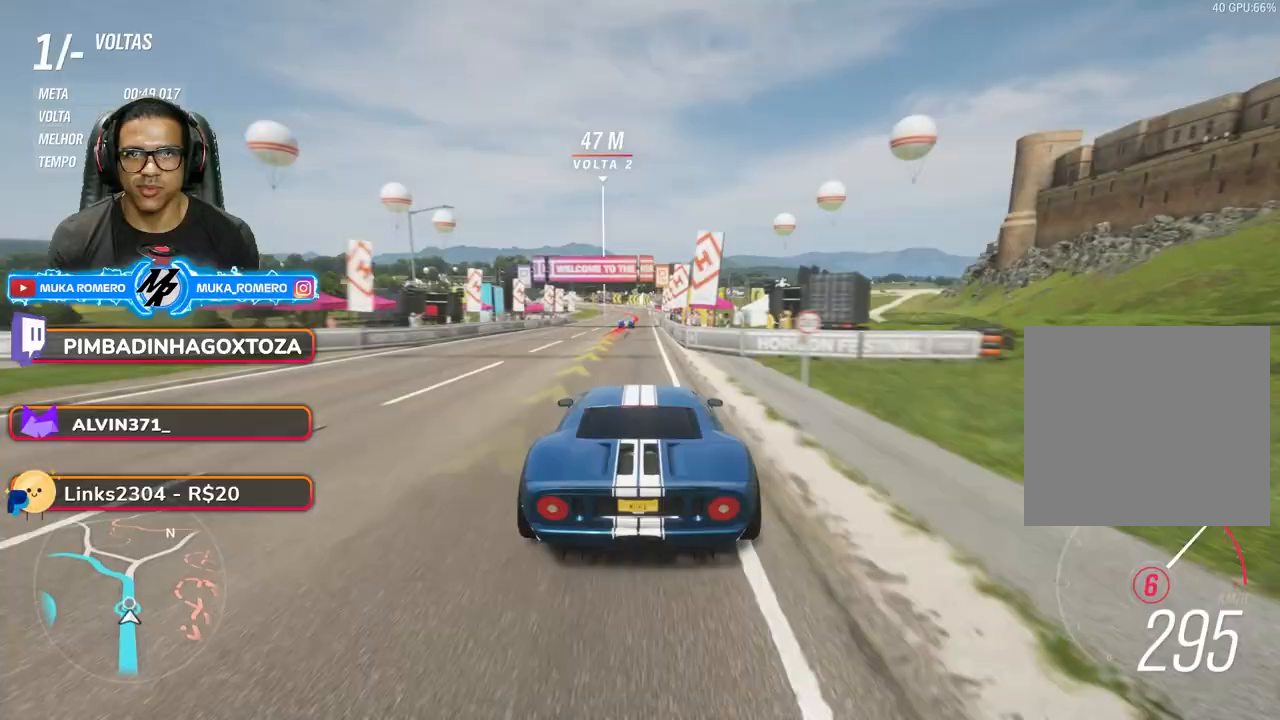
Gameplay with a controller (Xbox layout); each line is a JSON object with the inputs held at the frame after it. "events" lists button and stick changes between this image and that frame as [ms after this image, input, new state], when the widget could be followed in between. Not read: L3 R3.
{"buttons": ["A", "X", "L2"], "left_stick": "right", "right_stick": "center", "events": [[17, "left_stick", "center"], [200, "left_stick", "right"], [417, "R2", "up"], [450, "L2", "down"], [483, "X", "down"], [500, "A", "down"]]}
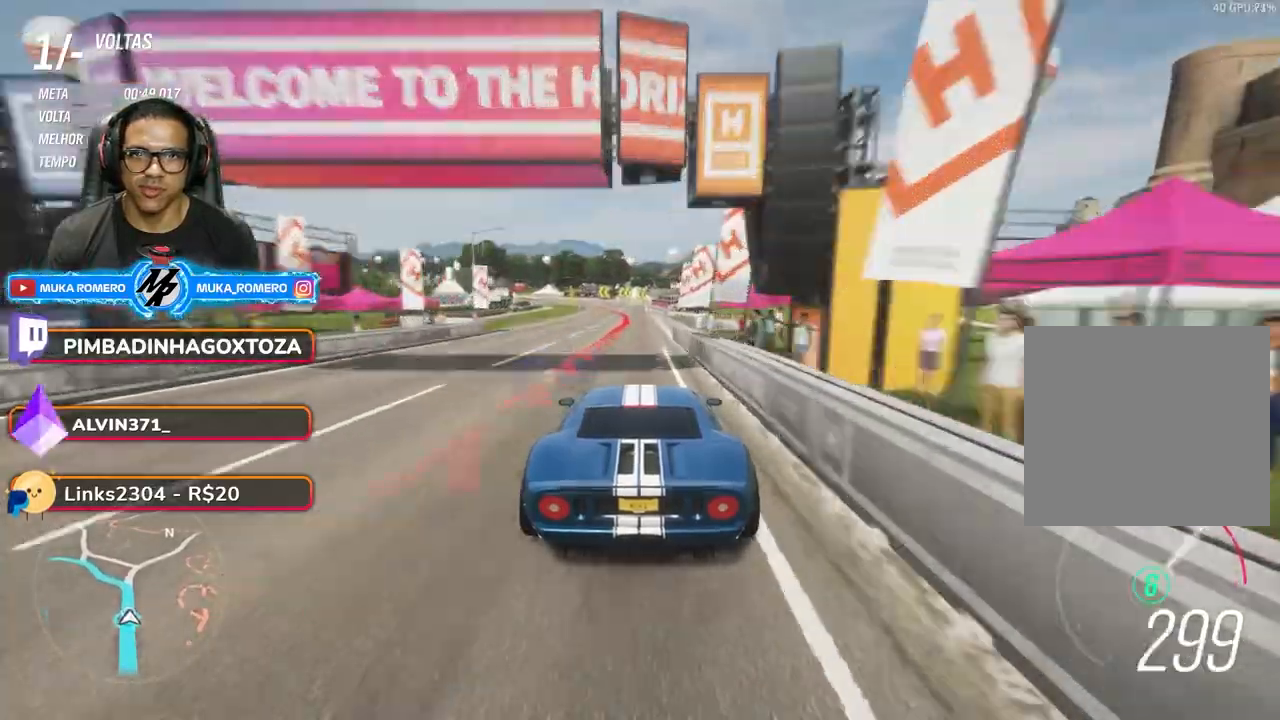
{"buttons": ["L2"], "left_stick": "down-left", "right_stick": "center", "events": [[83, "A", "up"], [83, "X", "up"], [150, "A", "down"], [150, "X", "down"], [217, "A", "up"], [217, "X", "up"], [233, "left_stick", "down-left"]]}
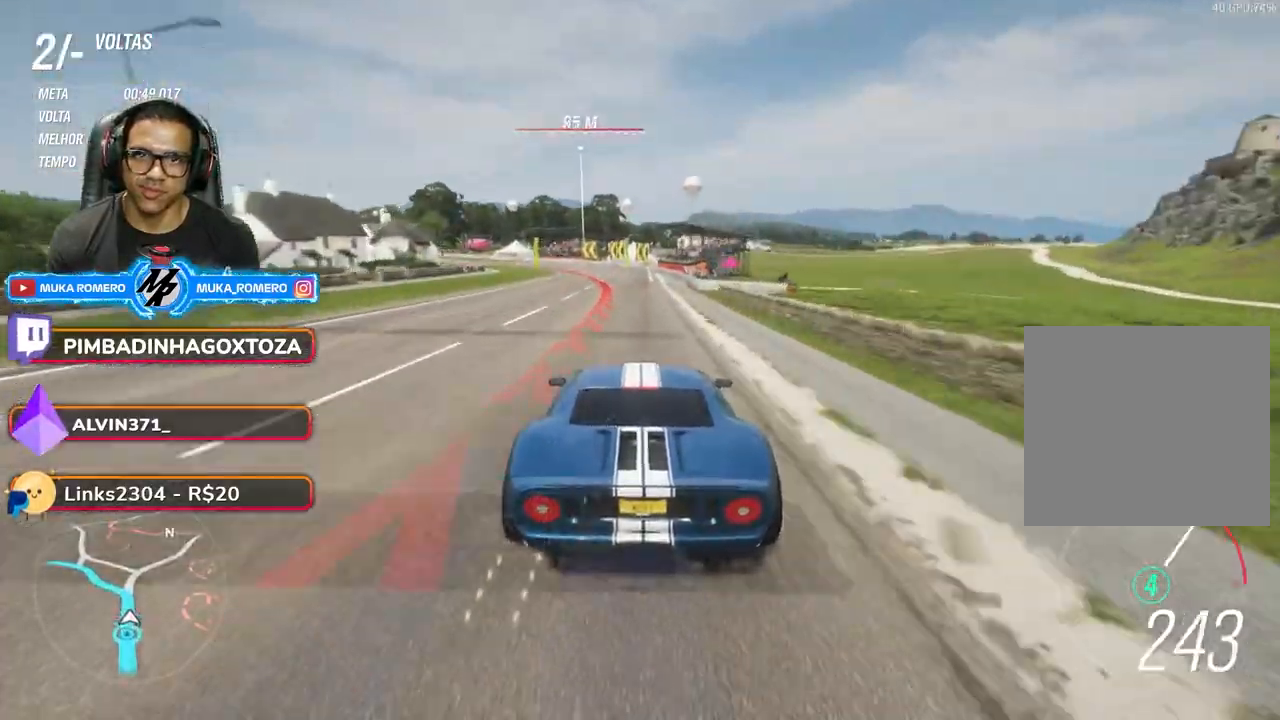
{"buttons": [], "left_stick": "down-left", "right_stick": "center", "events": [[433, "L2", "up"]]}
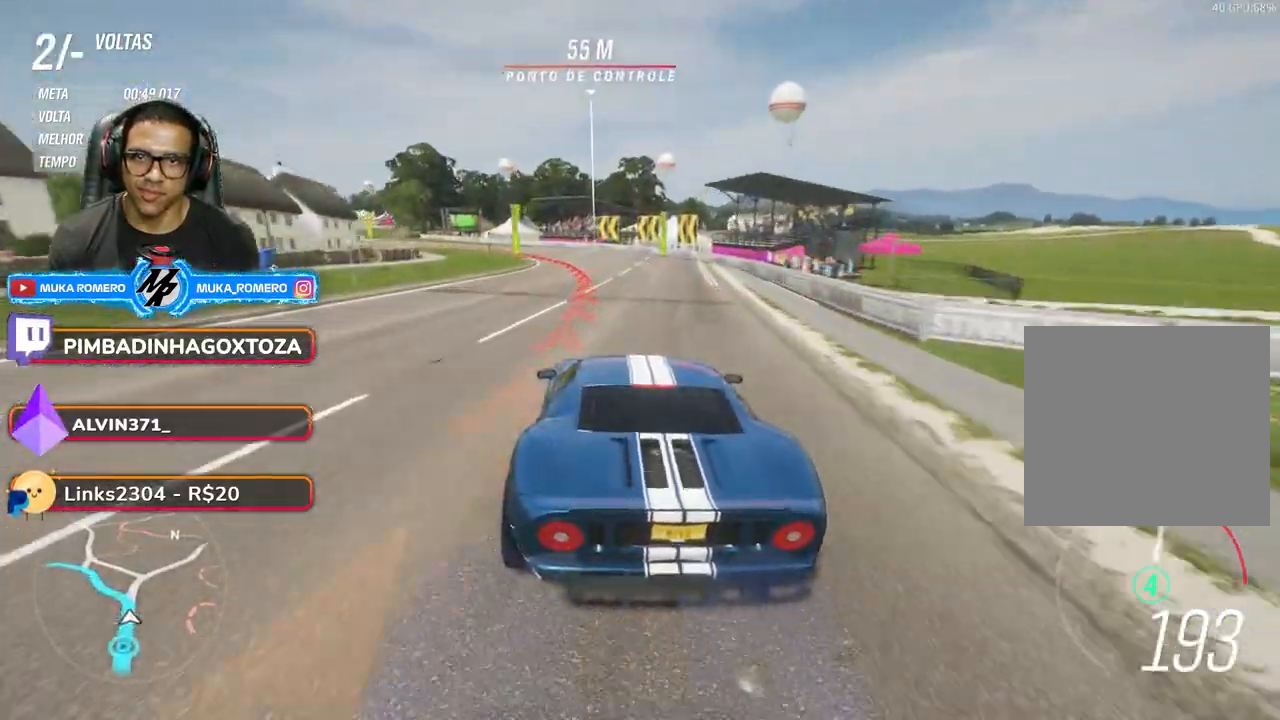
{"buttons": [], "left_stick": "down-left", "right_stick": "center", "events": []}
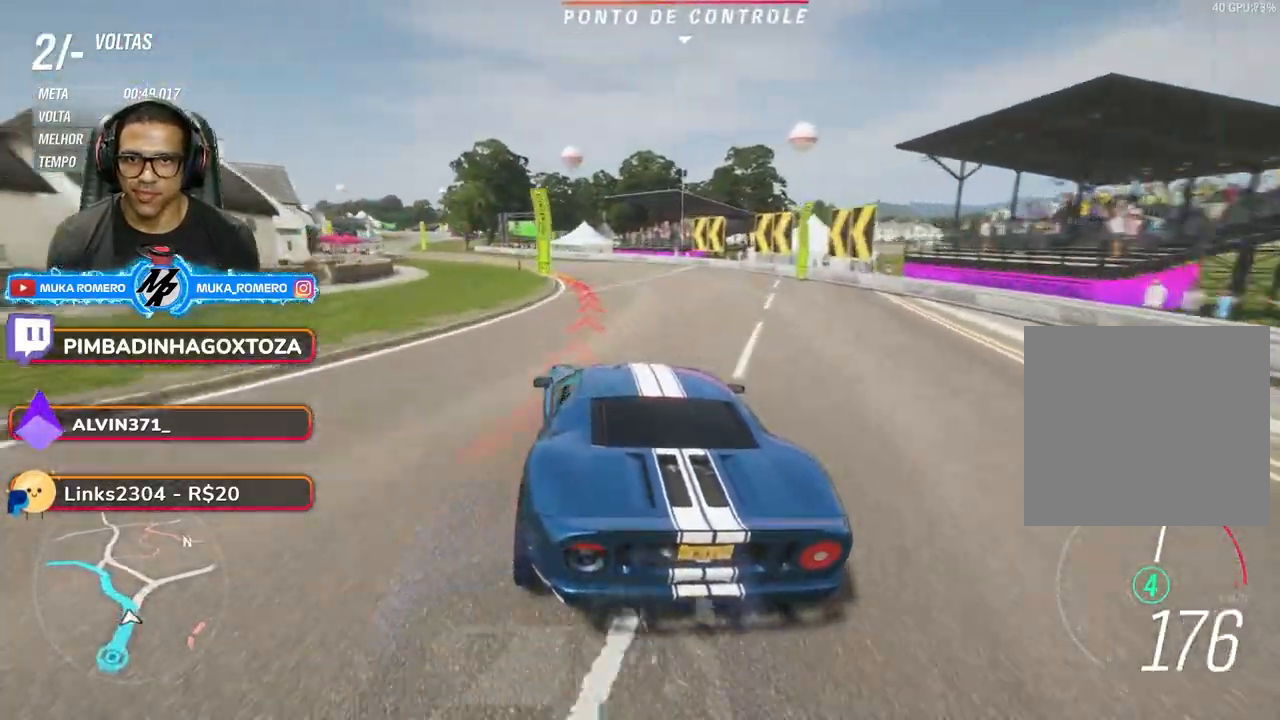
{"buttons": ["R2"], "left_stick": "down-left", "right_stick": "center", "events": [[100, "R2", "down"]]}
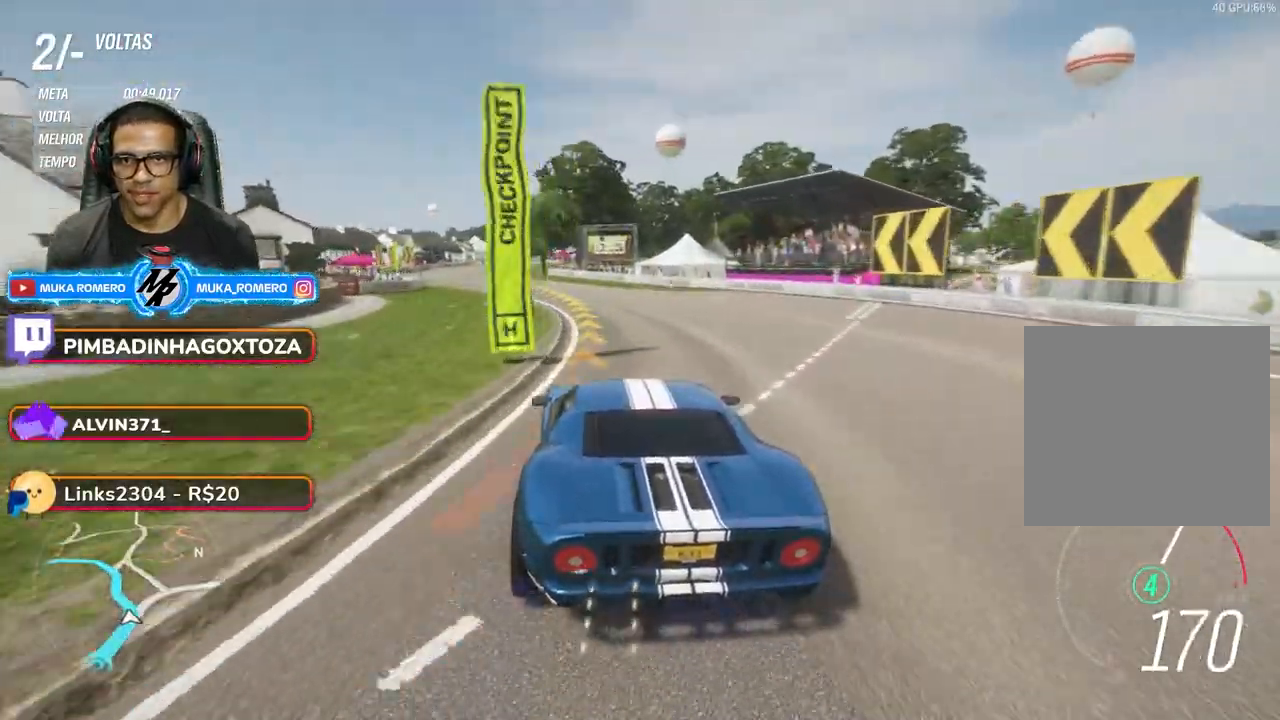
{"buttons": ["R2"], "left_stick": "down-left", "right_stick": "center", "events": []}
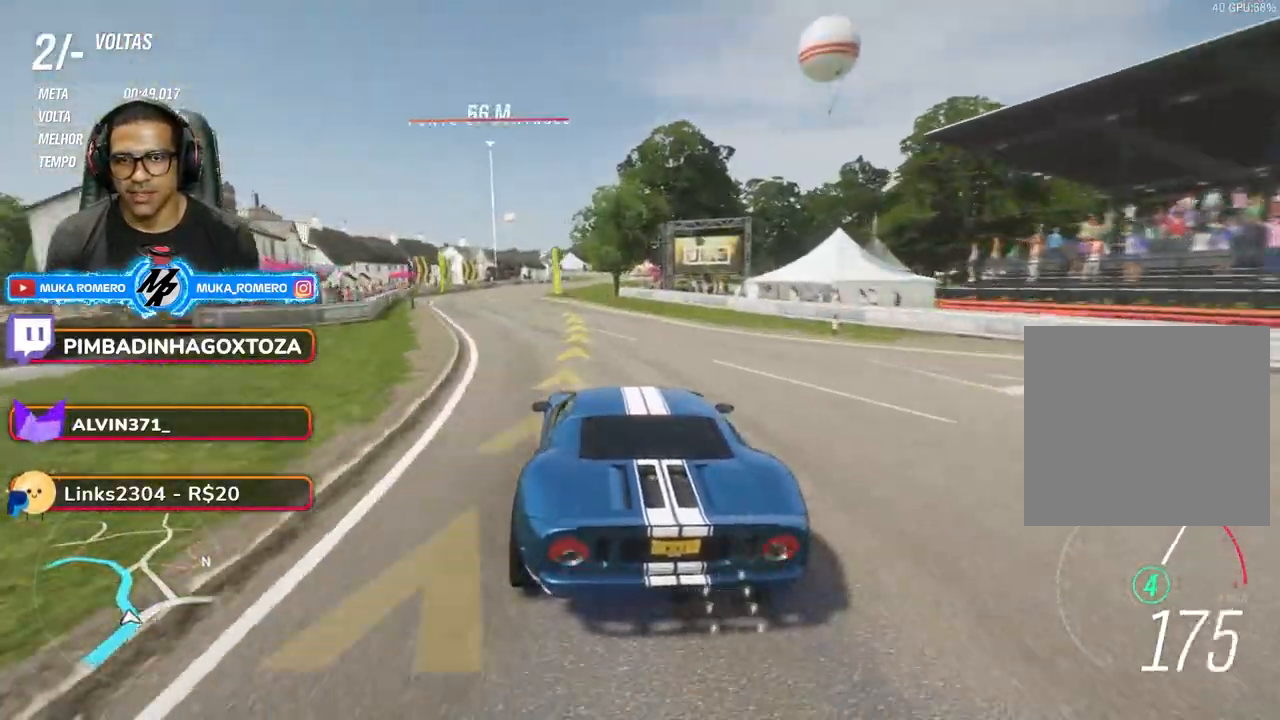
{"buttons": ["R2"], "left_stick": "center", "right_stick": "center", "events": [[300, "left_stick", "center"]]}
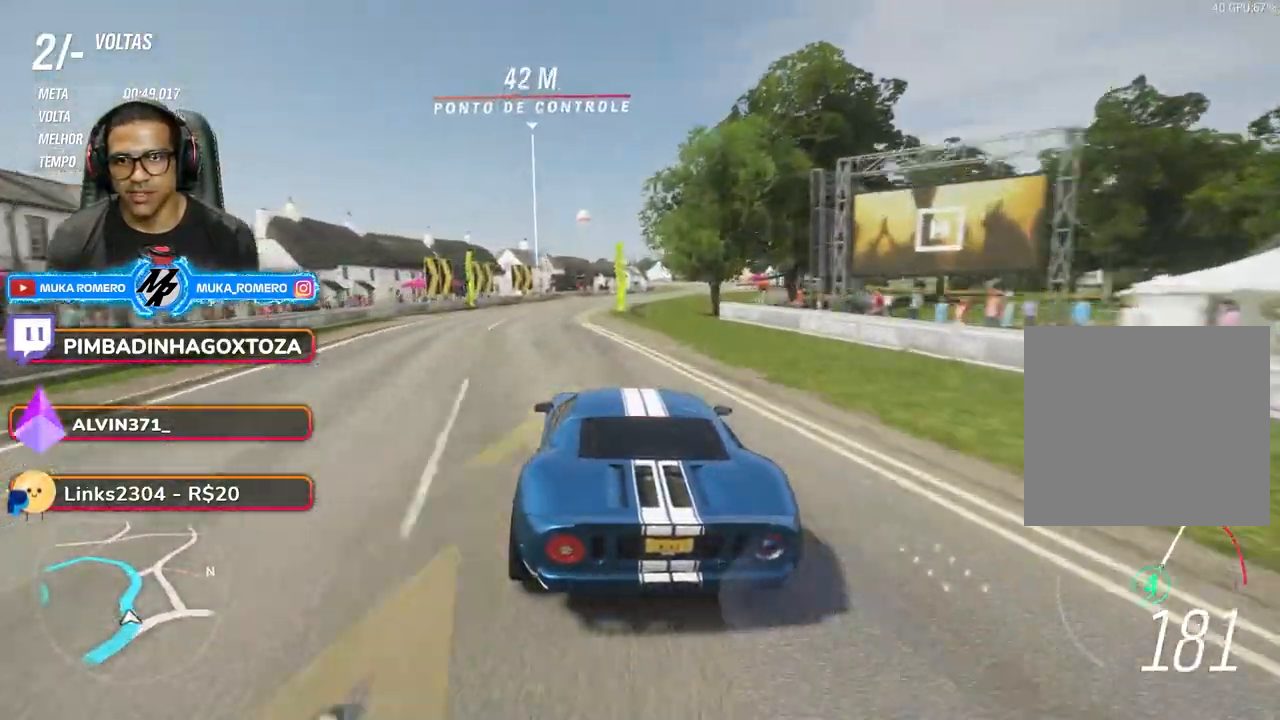
{"buttons": ["R2"], "left_stick": "right", "right_stick": "center", "events": [[283, "left_stick", "right"]]}
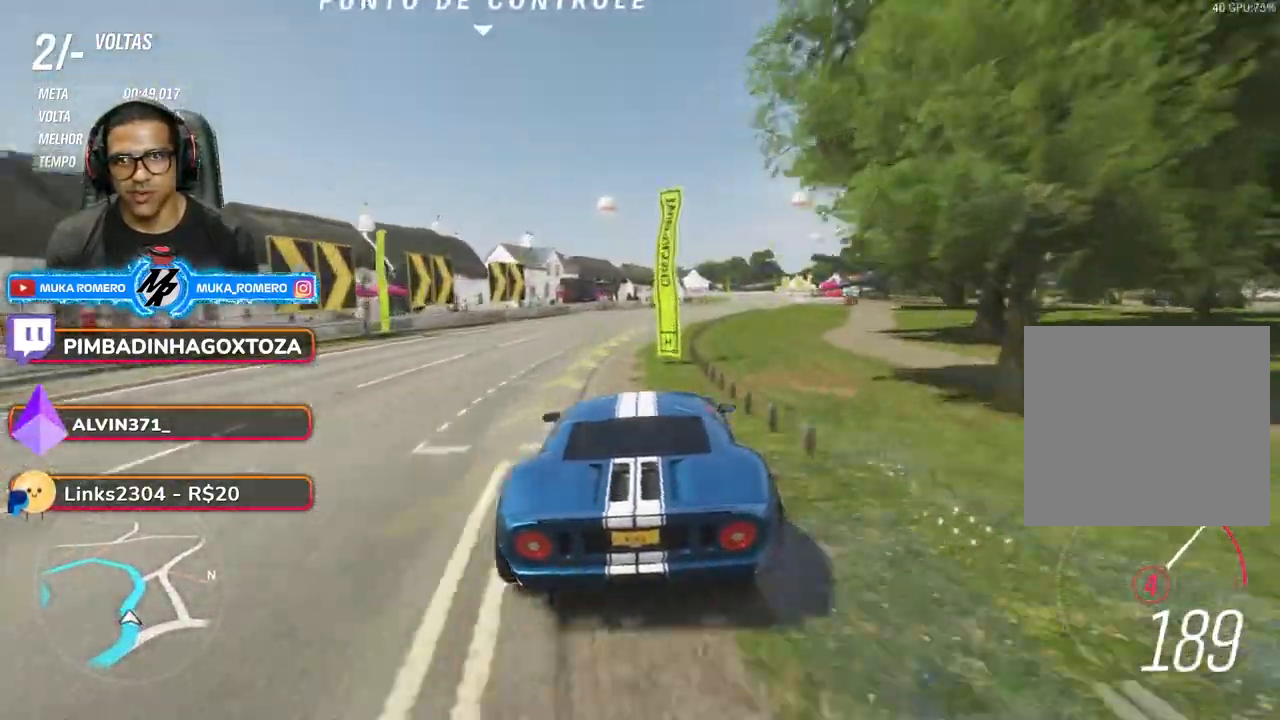
{"buttons": ["R2"], "left_stick": "right", "right_stick": "center", "events": [[283, "A", "down"], [283, "B", "down"], [383, "A", "up"], [383, "B", "up"]]}
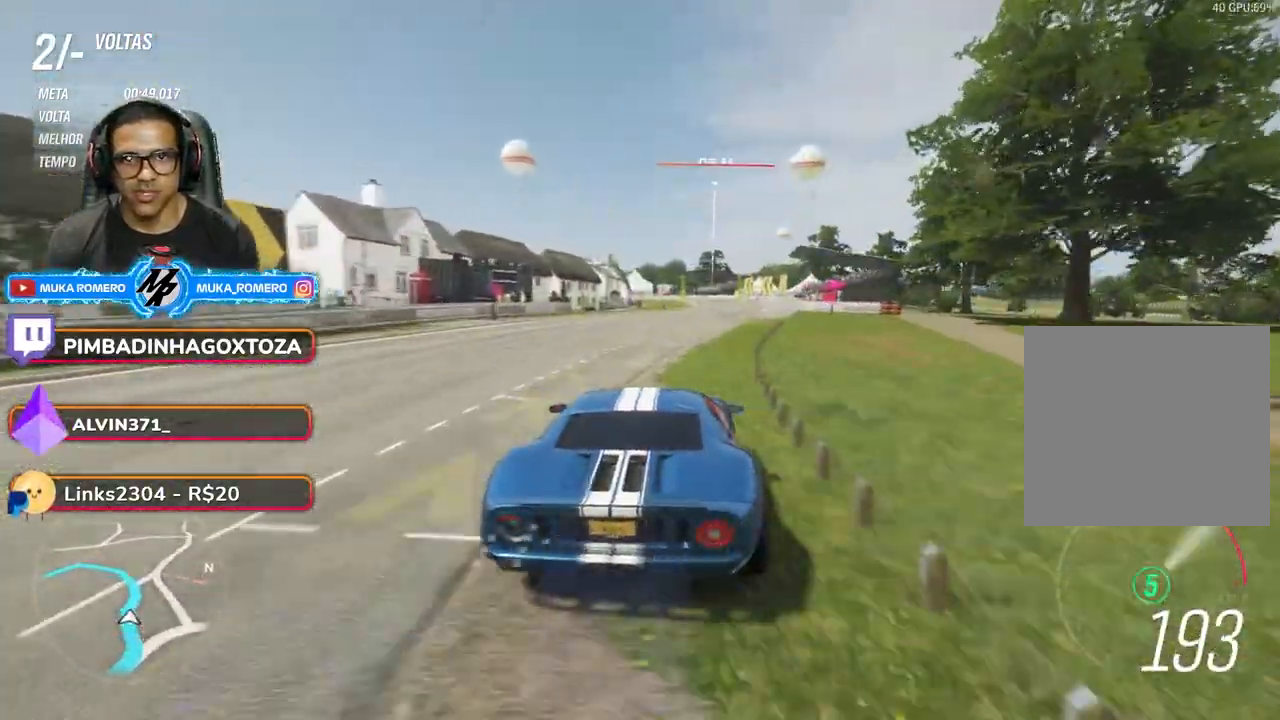
{"buttons": ["R2"], "left_stick": "center", "right_stick": "center"}
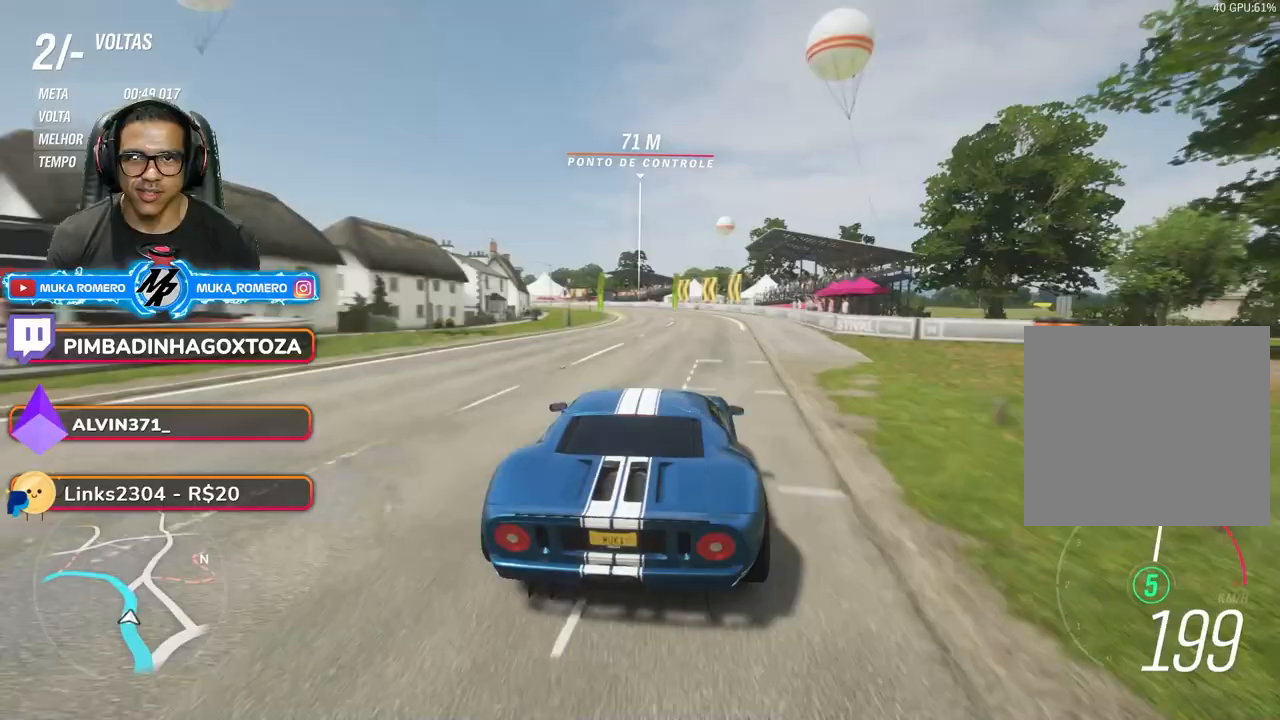
{"buttons": ["R2"], "left_stick": "down-left", "right_stick": "center", "events": [[100, "left_stick", "down-left"], [333, "left_stick", "center"], [450, "left_stick", "down-left"]]}
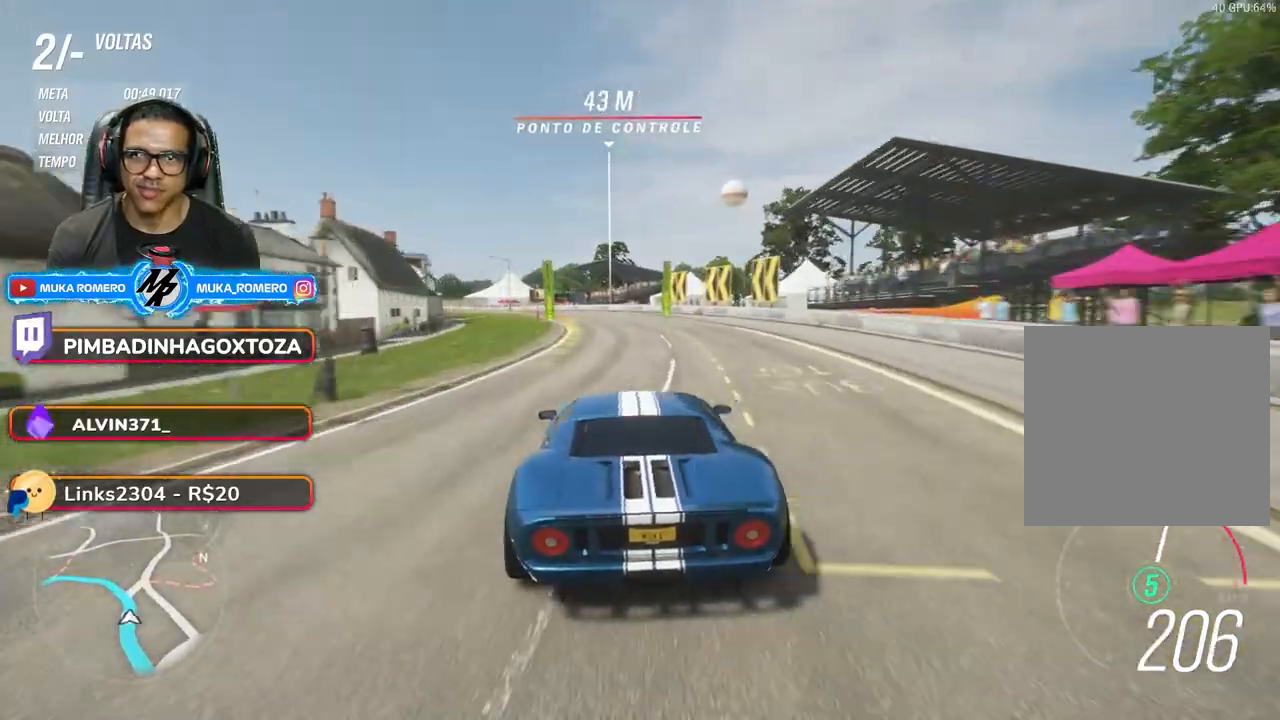
{"buttons": ["R2"], "left_stick": "down-left", "right_stick": "center", "events": [[267, "left_stick", "center"], [317, "left_stick", "down-left"]]}
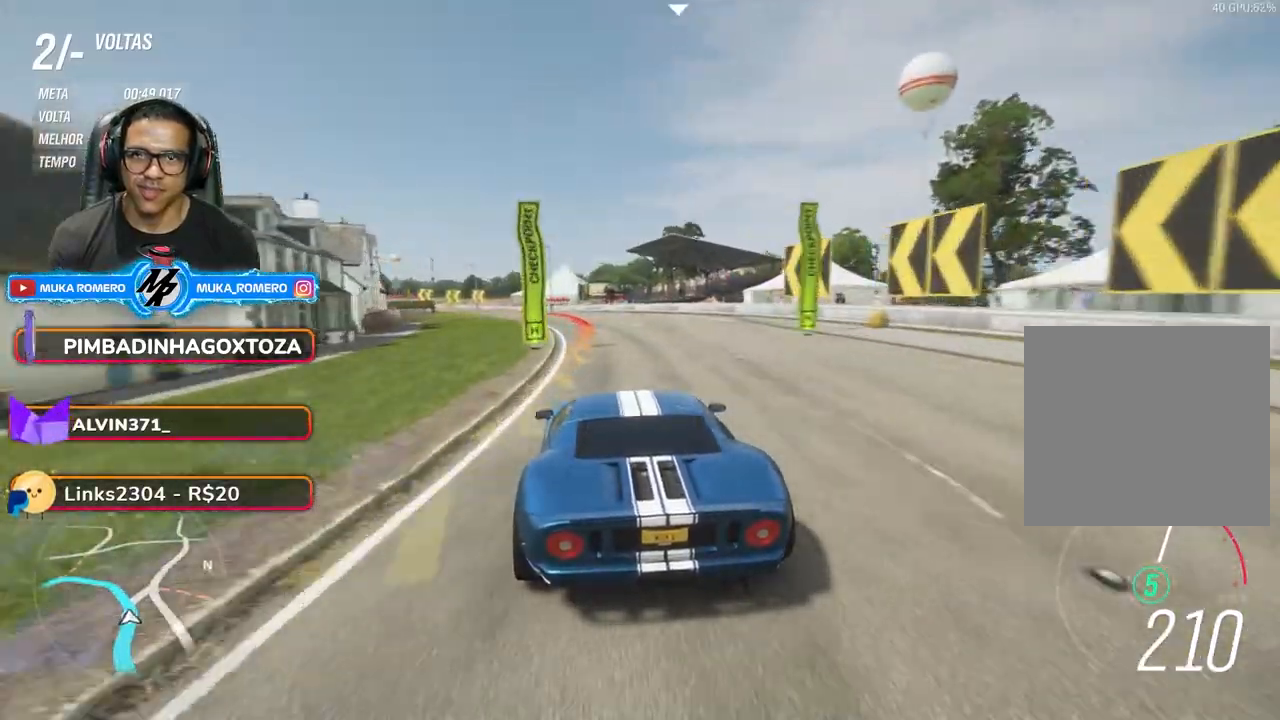
{"buttons": ["R2"], "left_stick": "down-left", "right_stick": "center", "events": []}
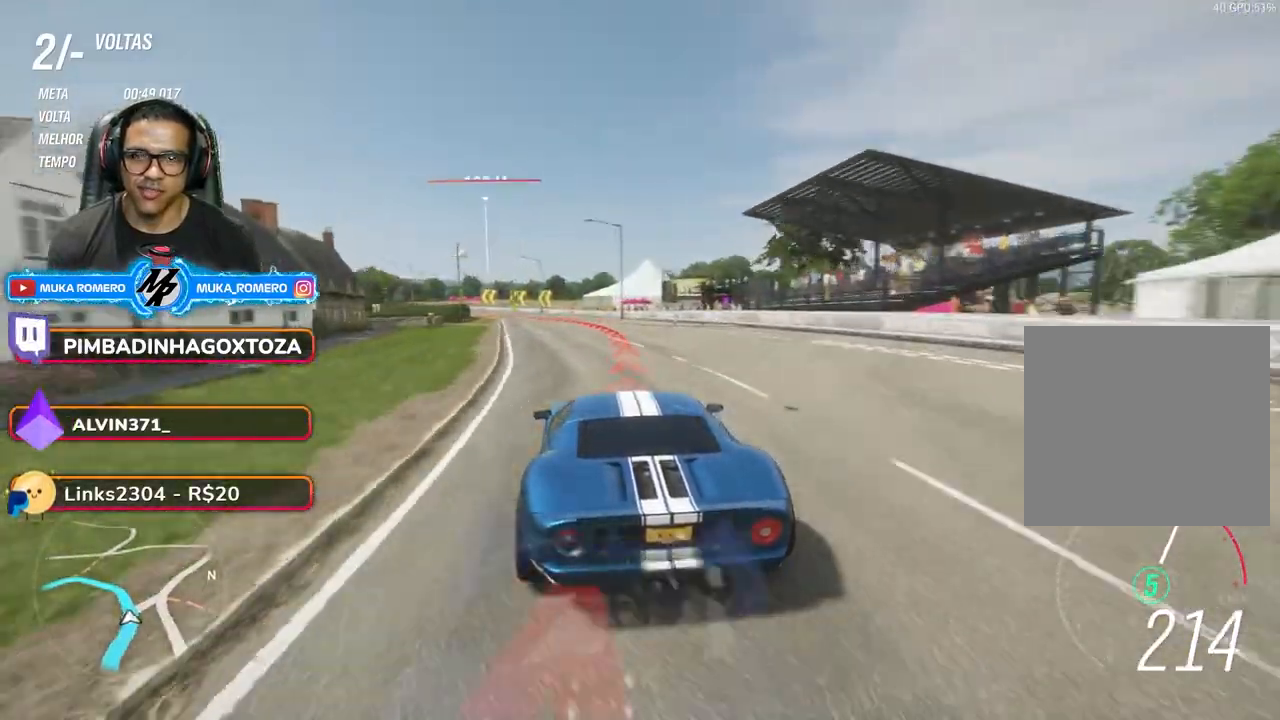
{"buttons": [], "left_stick": "down-left", "right_stick": "center", "events": [[367, "A", "down"], [367, "L2", "down"], [367, "X", "down"], [433, "A", "up"], [433, "X", "up"], [483, "L2", "up"], [500, "R2", "up"]]}
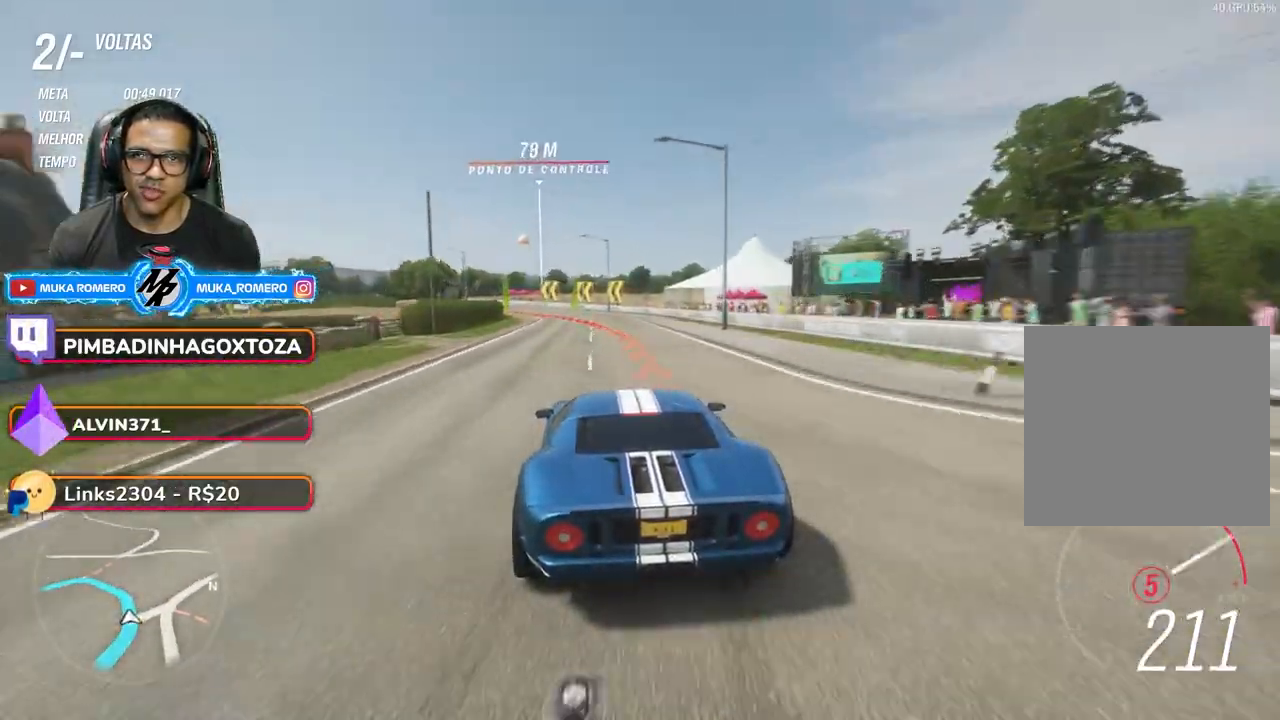
{"buttons": [], "left_stick": "down-left", "right_stick": "center", "events": []}
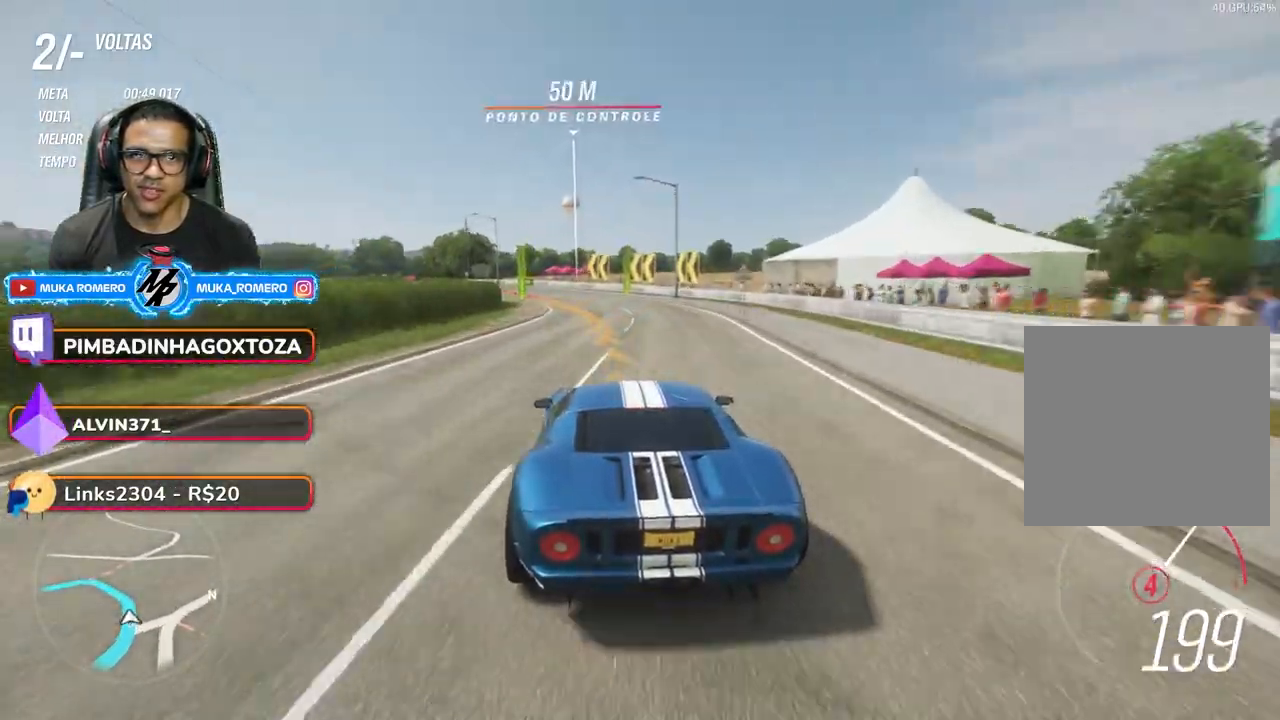
{"buttons": [], "left_stick": "down-left", "right_stick": "center", "events": []}
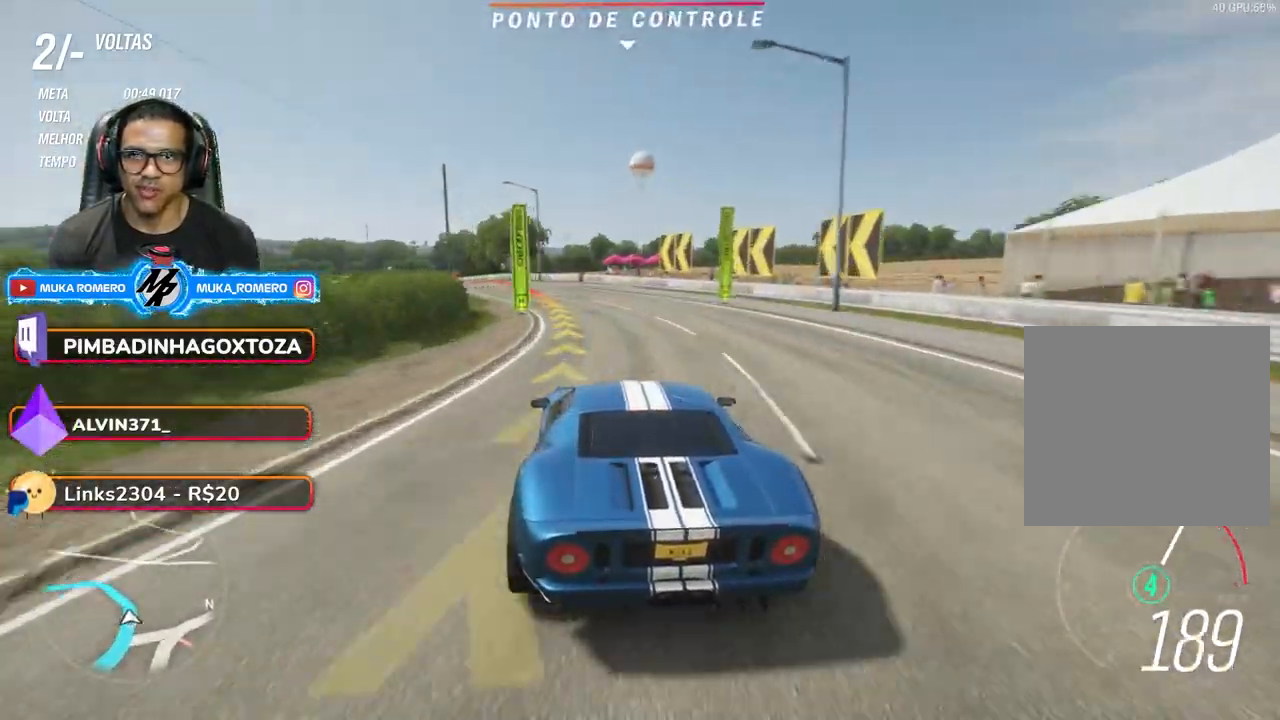
{"buttons": [], "left_stick": "down-left", "right_stick": "center", "events": []}
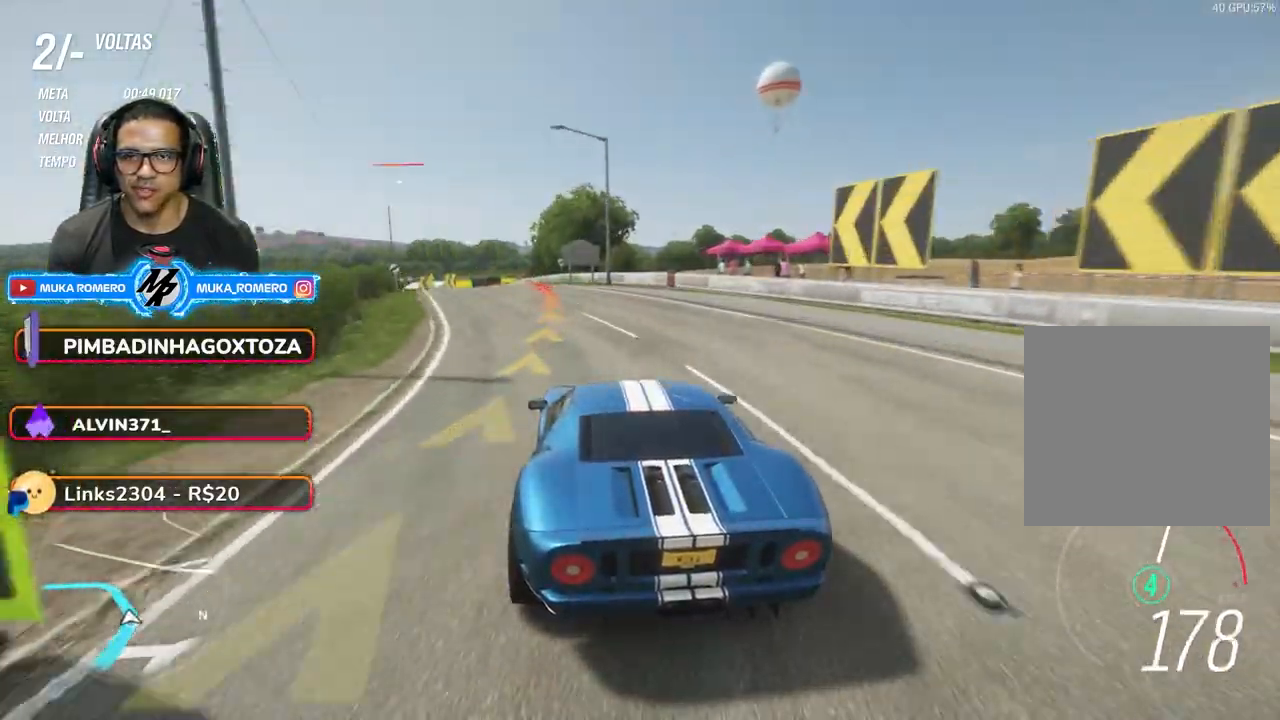
{"buttons": ["R2"], "left_stick": "down-left", "right_stick": "center", "events": [[17, "R2", "down"]]}
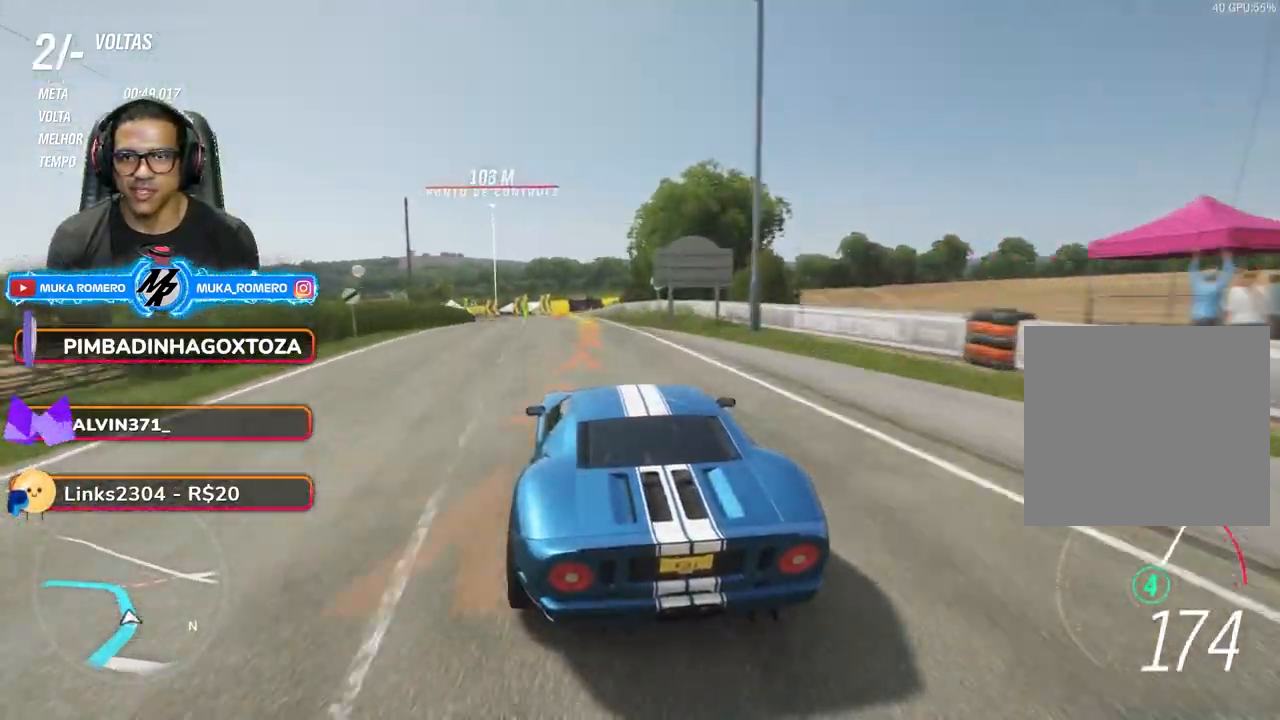
{"buttons": ["R2"], "left_stick": "down-left", "right_stick": "center", "events": [[200, "left_stick", "center"], [300, "left_stick", "down-left"]]}
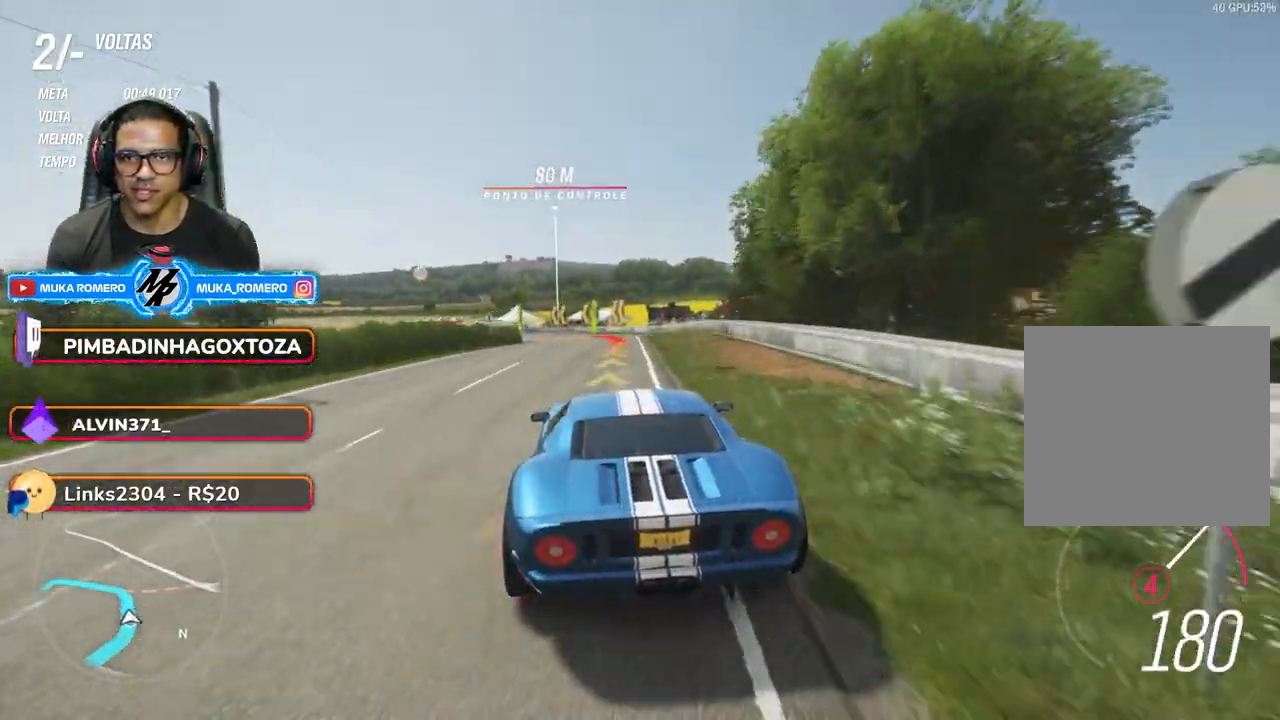
{"buttons": [], "left_stick": "down-left", "right_stick": "center", "events": [[367, "R2", "up"]]}
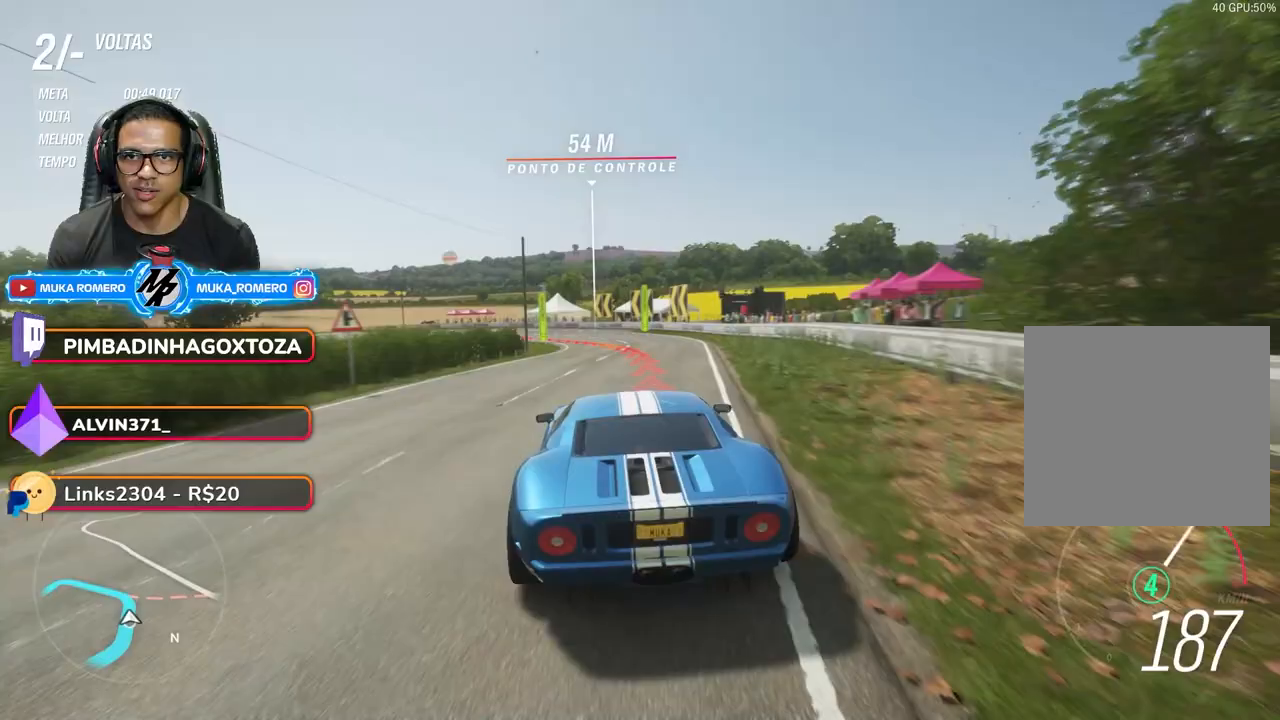
{"buttons": [], "left_stick": "down-left", "right_stick": "center", "events": [[300, "L2", "down"], [367, "L2", "up"]]}
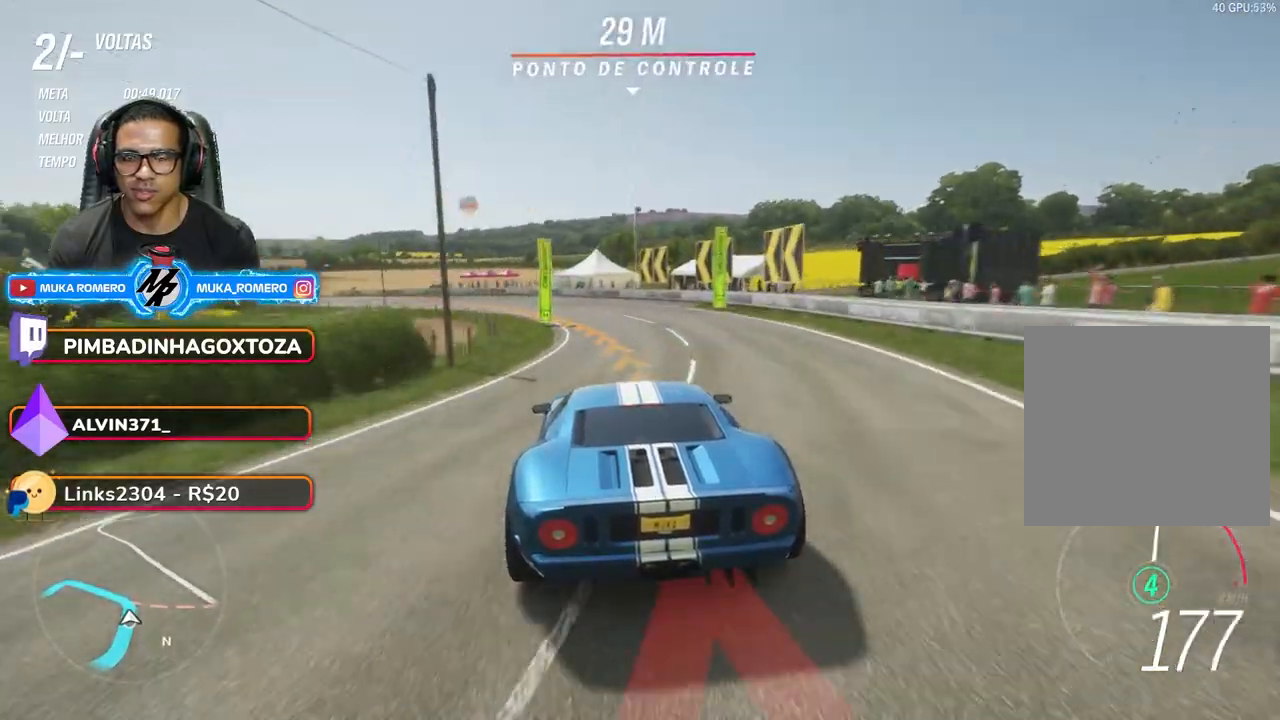
{"buttons": ["R2"], "left_stick": "down-left", "right_stick": "center", "events": [[400, "R2", "down"]]}
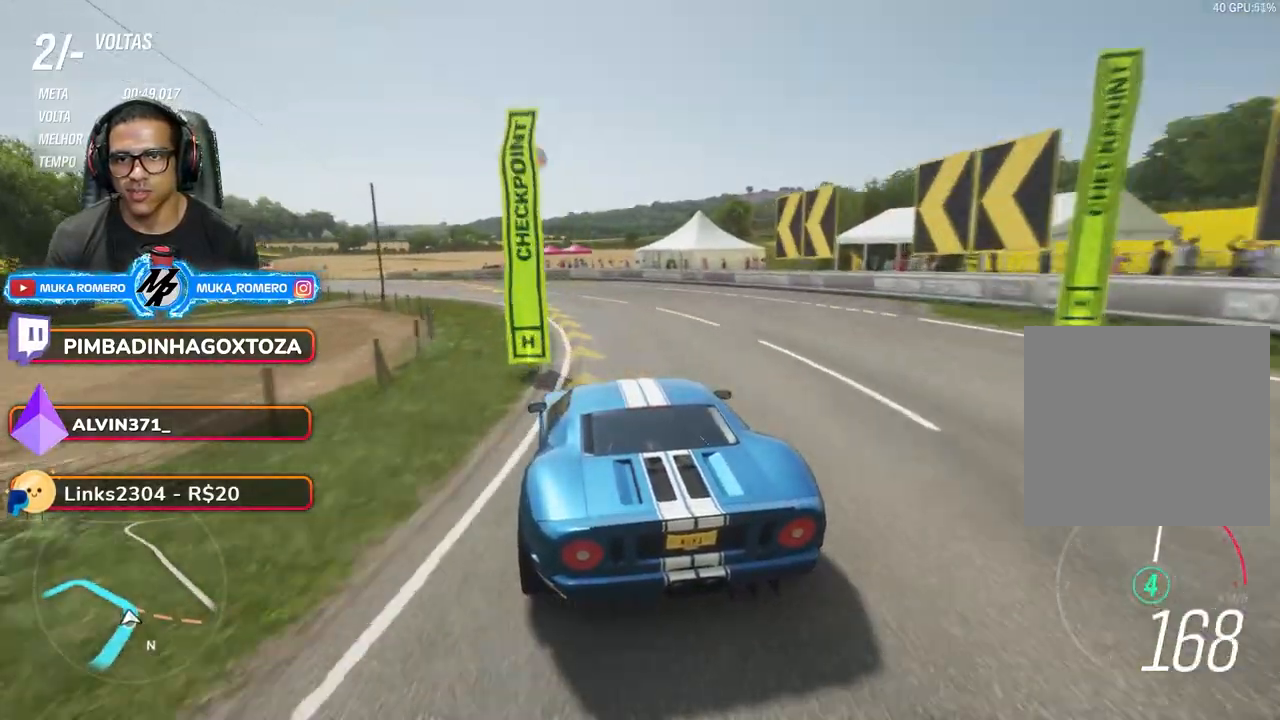
{"buttons": ["R2"], "left_stick": "down-left", "right_stick": "center", "events": []}
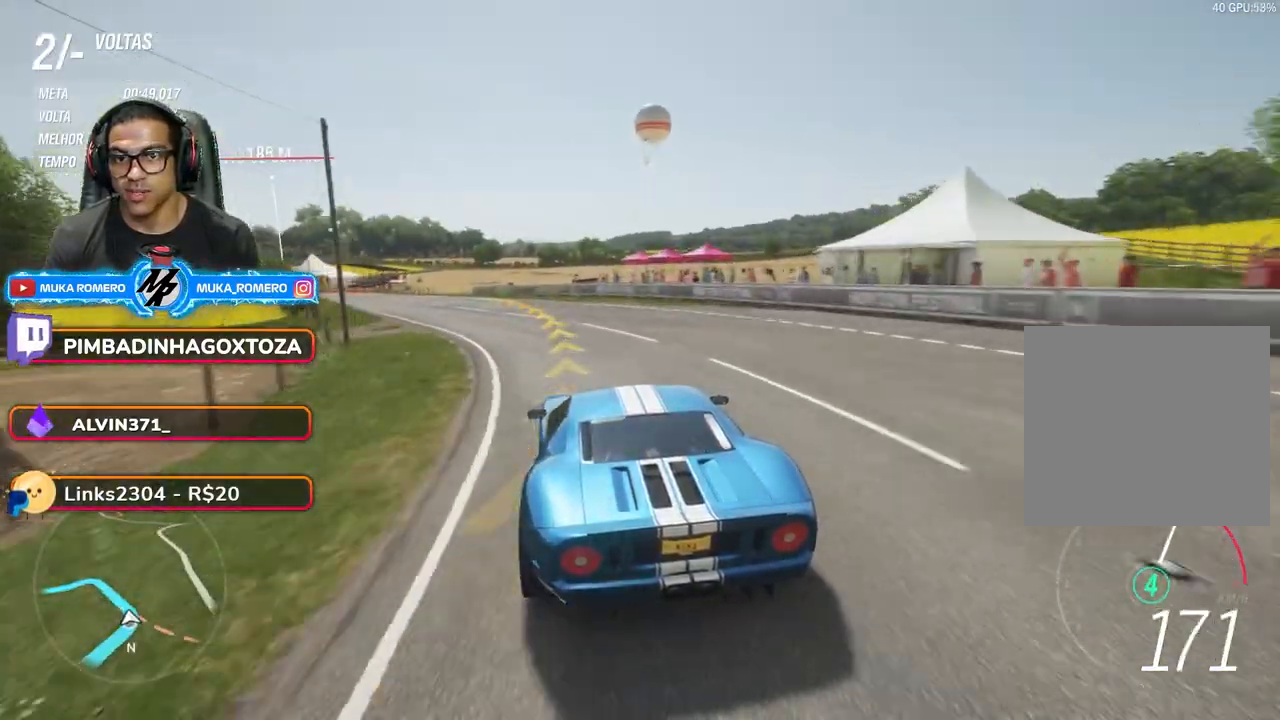
{"buttons": ["R2"], "left_stick": "down-left", "right_stick": "center", "events": [[167, "R2", "up"], [217, "R2", "down"]]}
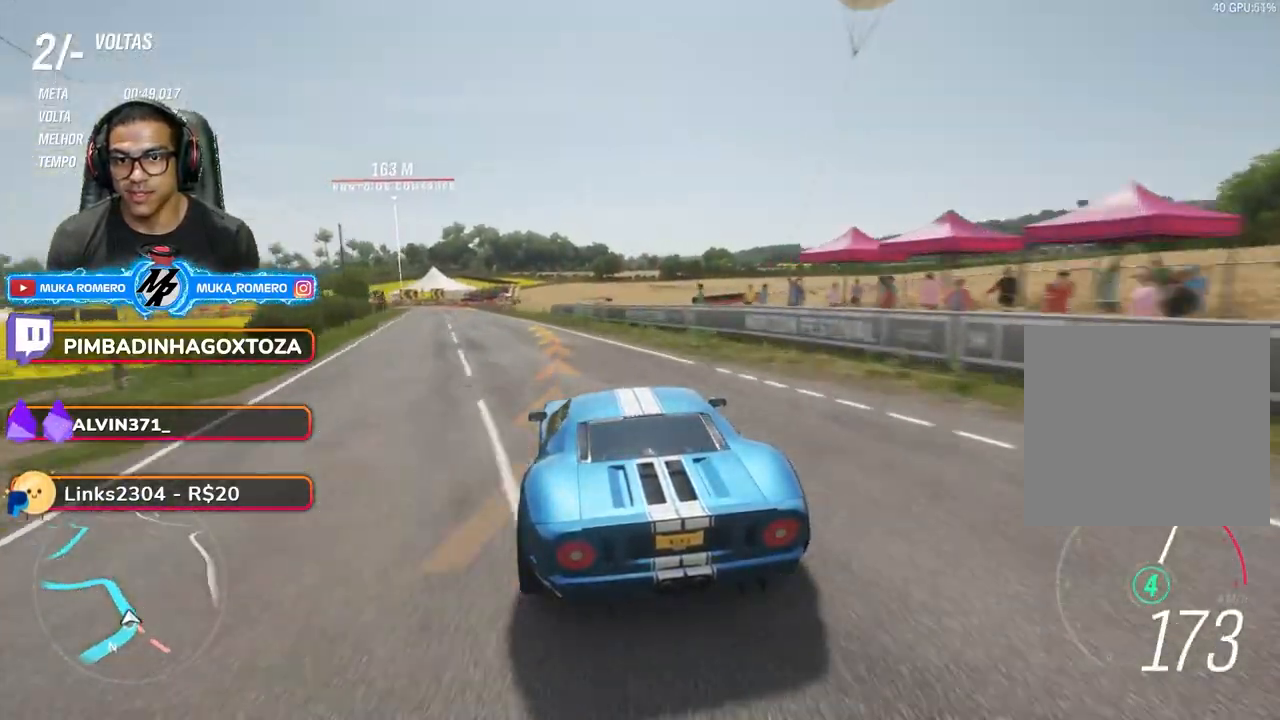
{"buttons": ["R2"], "left_stick": "down-left", "right_stick": "center", "events": [[67, "R2", "up"], [383, "R2", "down"]]}
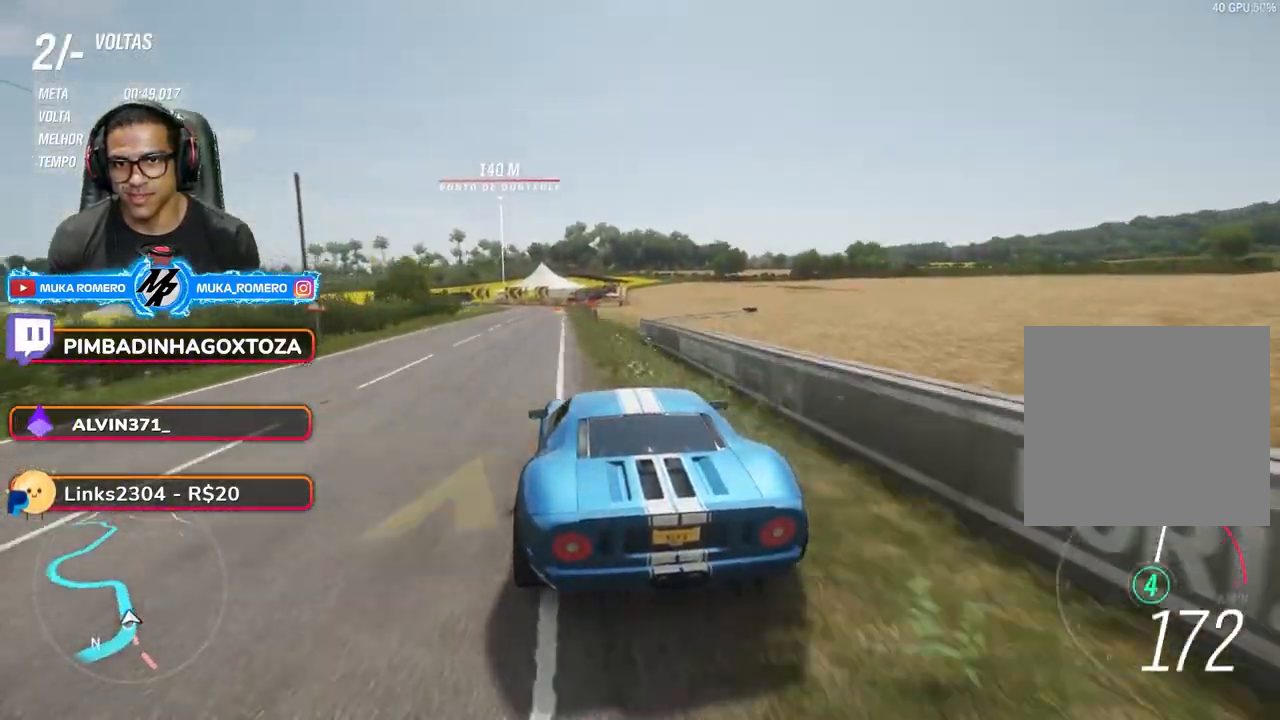
{"buttons": ["R2"], "left_stick": "right", "right_stick": "center", "events": [[367, "left_stick", "right"]]}
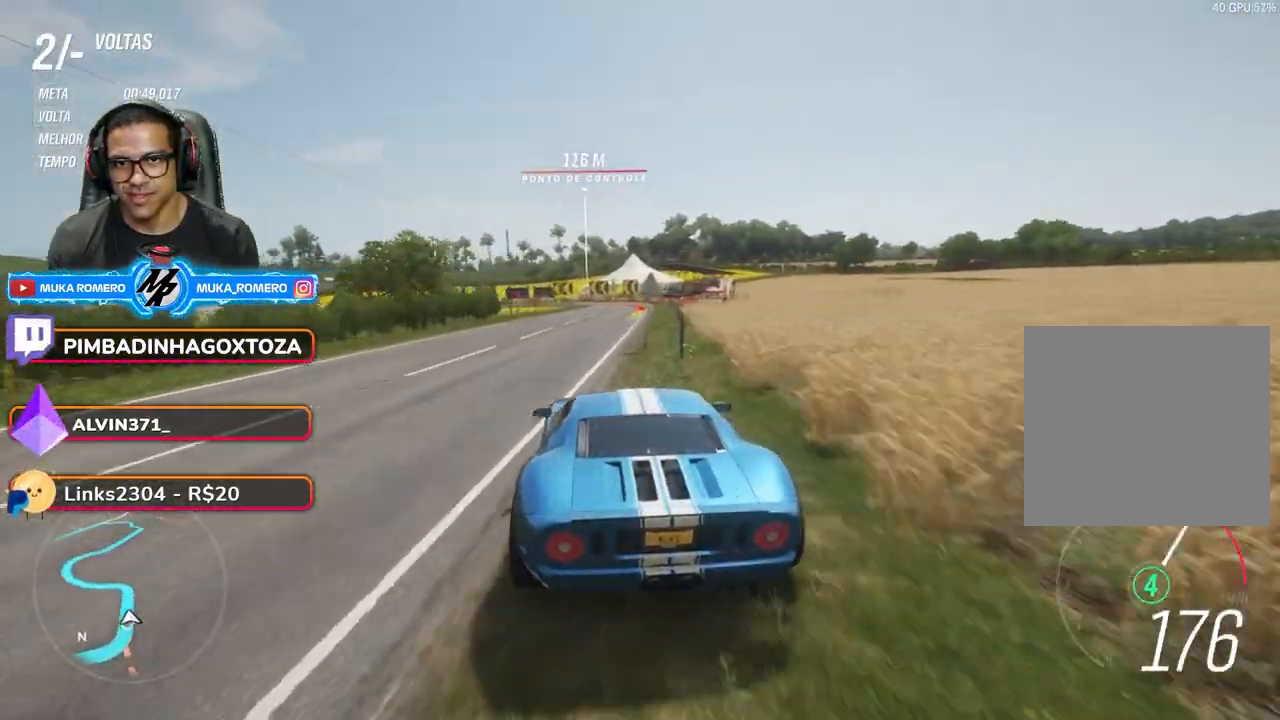
{"buttons": ["R2"], "left_stick": "down-left", "right_stick": "center", "events": [[17, "left_stick", "center"], [467, "left_stick", "down-left"]]}
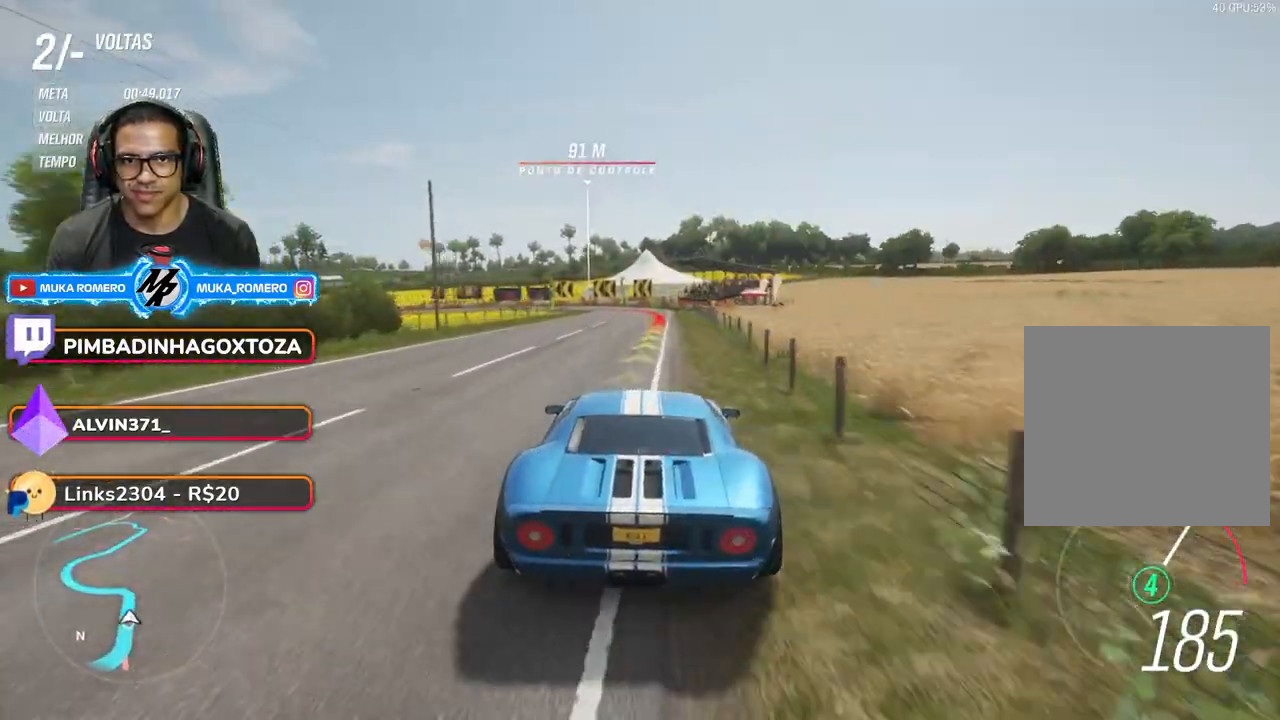
{"buttons": ["L2"], "left_stick": "down-left", "right_stick": "center", "events": [[33, "left_stick", "center"], [217, "A", "down"], [217, "X", "down"], [300, "A", "up"], [300, "X", "up"], [317, "L2", "down"], [333, "R2", "up"], [333, "left_stick", "down-left"]]}
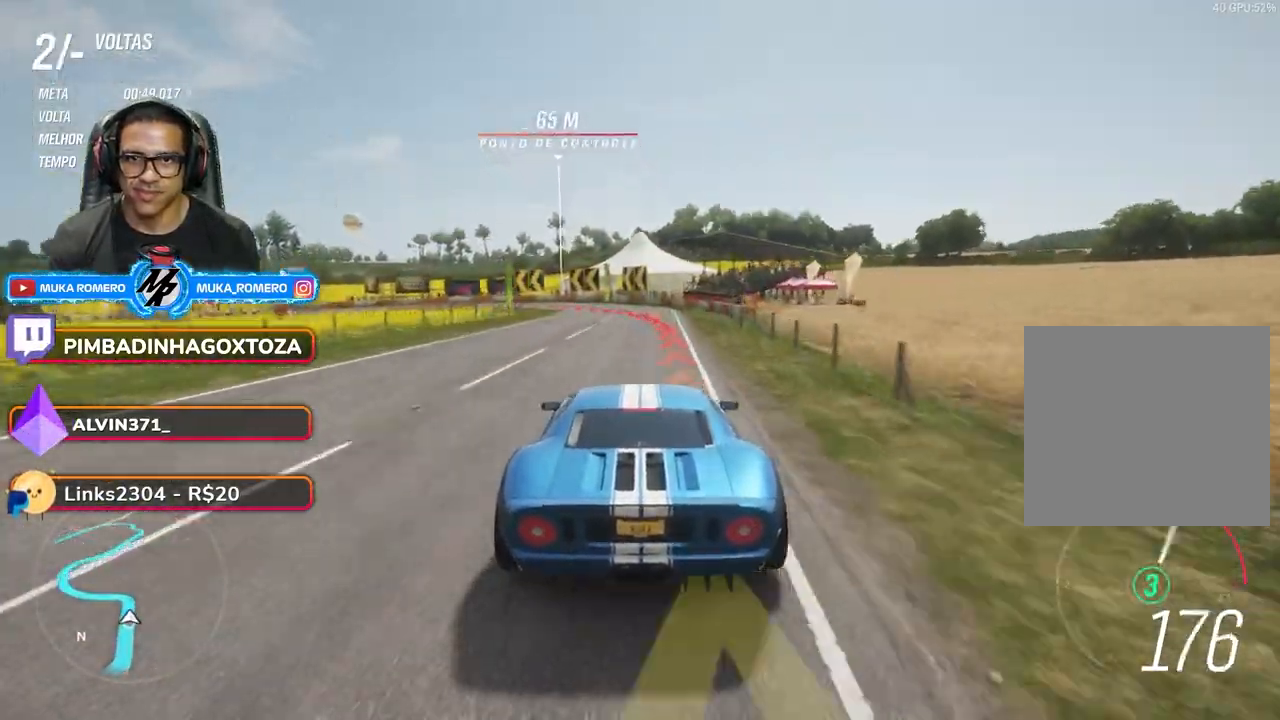
{"buttons": ["L2"], "left_stick": "down-left", "right_stick": "center", "events": [[33, "L2", "up"], [100, "L2", "down"]]}
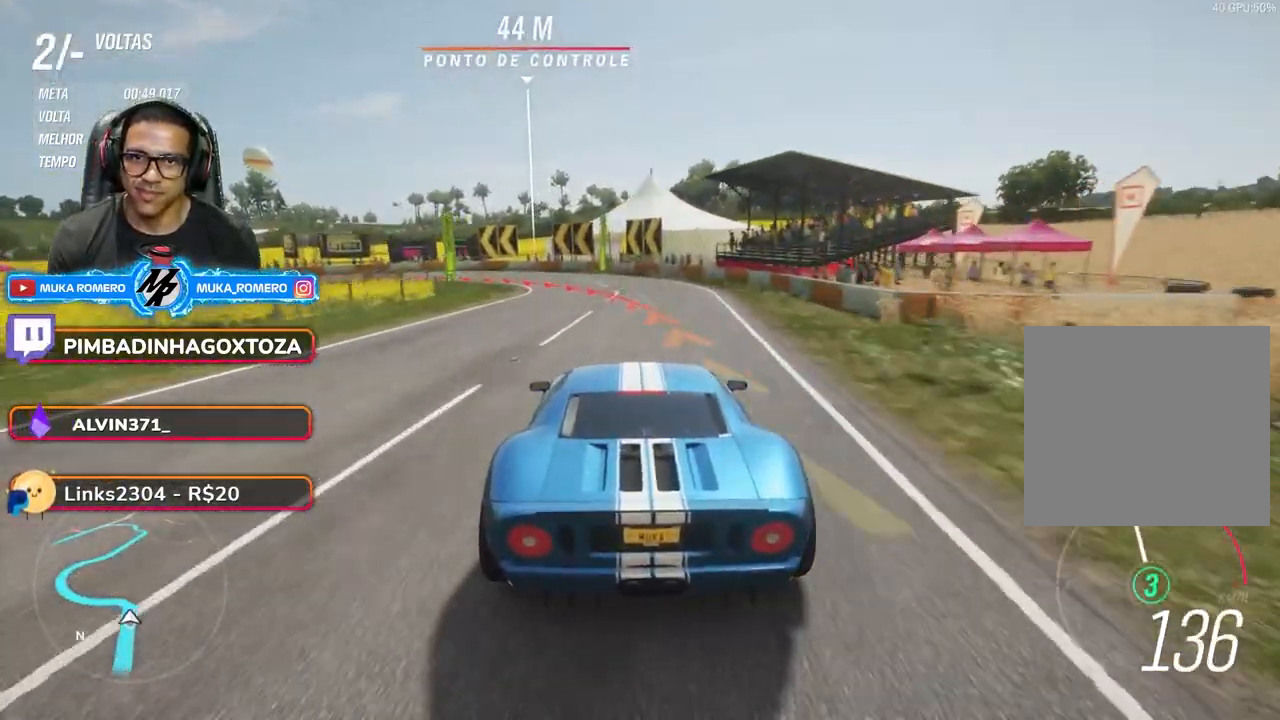
{"buttons": [], "left_stick": "down-left", "right_stick": "center", "events": [[267, "L2", "up"]]}